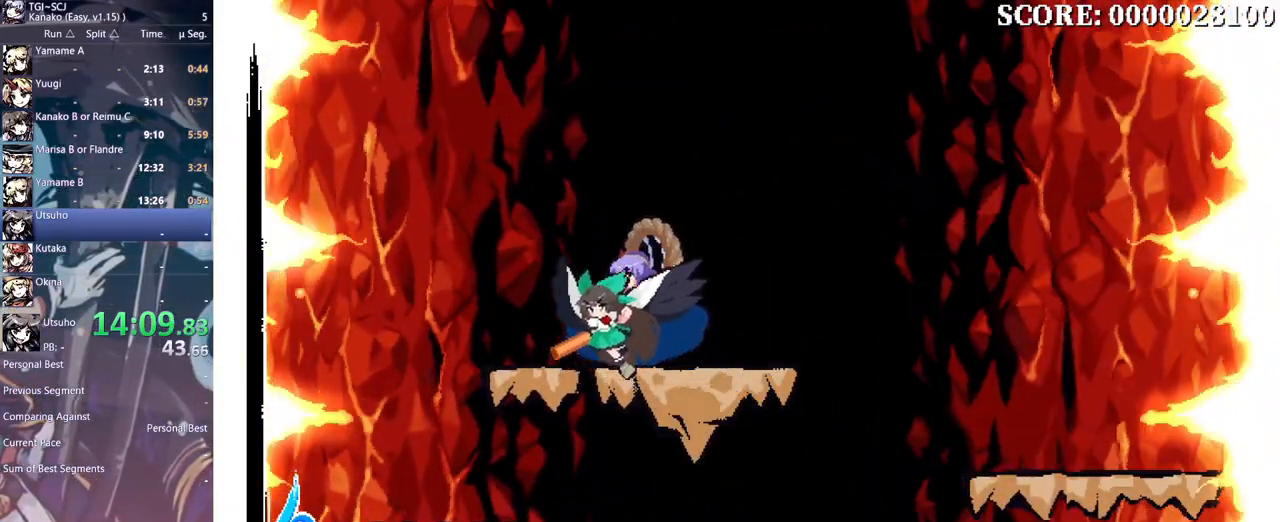
Gameplay with a controller (Xbox layout); each line is a JSON object with the inputs held at the frame after it. "events" lists button and stick changes between this image and that frame as [ms after this image, input, new state], when the widget could be followed in between. Not read: A DPAD_RIGHT L1 L2 L3 R1 R2 R3 SELECT START X.
{"buttons": ["DPAD_LEFT"], "events": []}
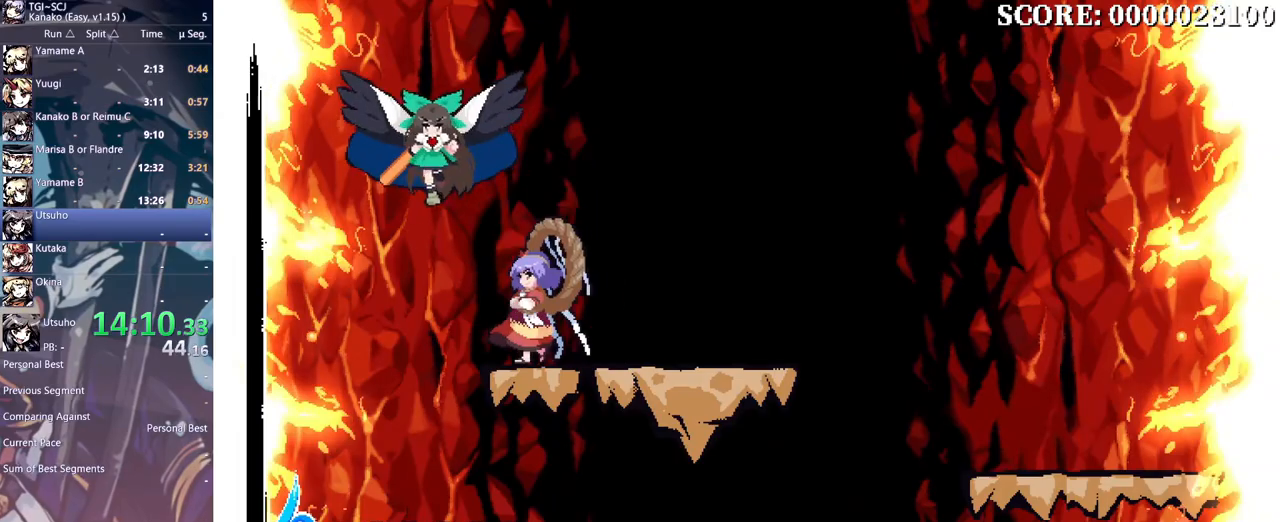
{"buttons": [], "events": [[350, "DPAD_LEFT", "up"], [400, "Y", "down"], [483, "Y", "up"]]}
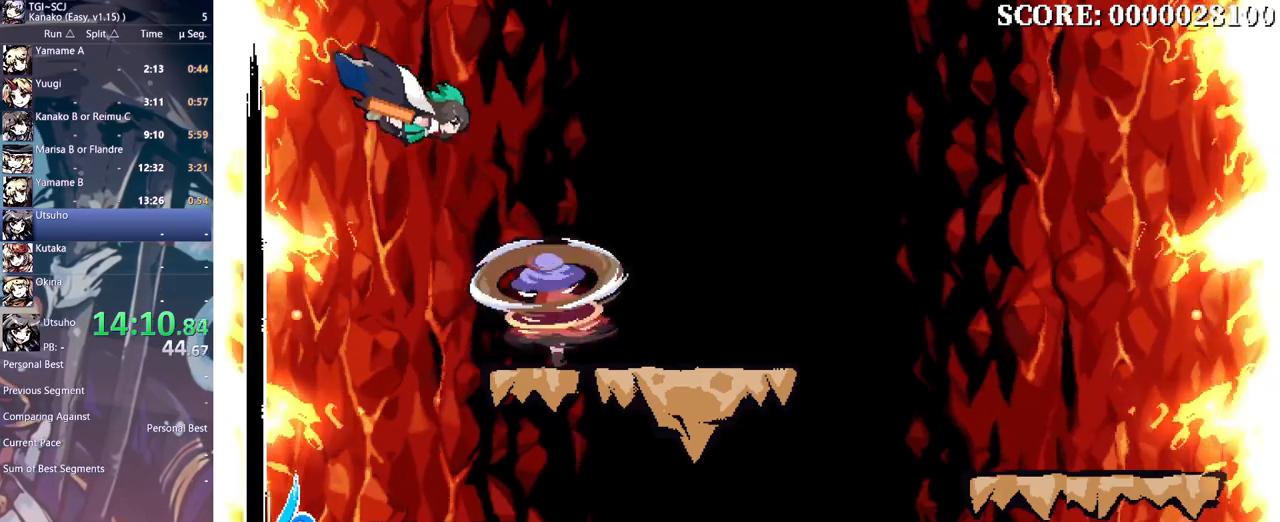
{"buttons": ["DPAD_LEFT"], "events": [[417, "DPAD_LEFT", "down"]]}
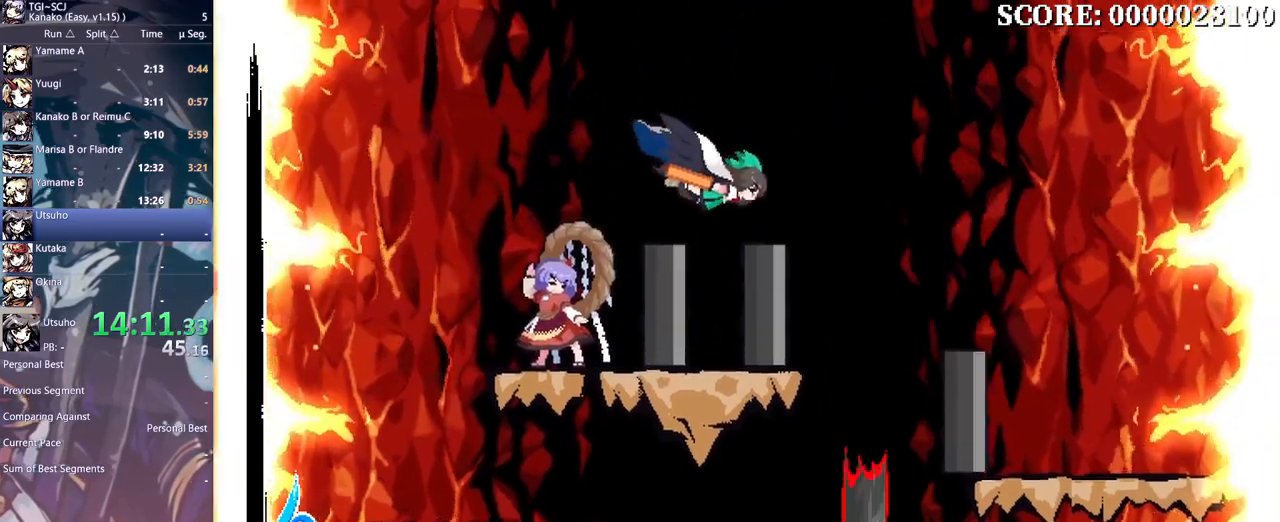
{"buttons": [], "events": [[467, "DPAD_LEFT", "up"]]}
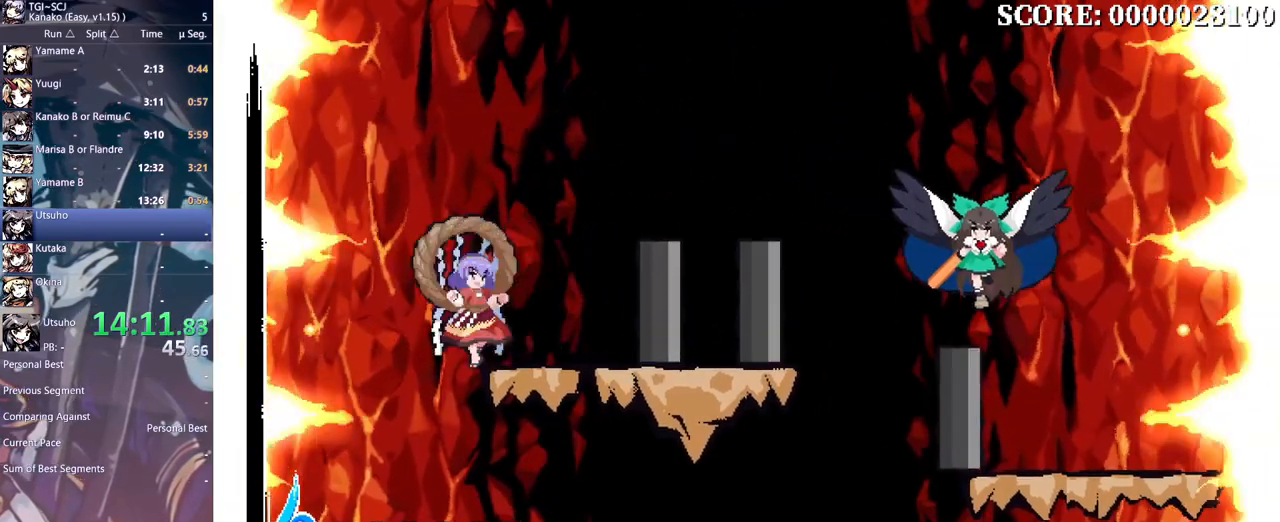
{"buttons": ["Y"], "events": [[17, "Y", "down"]]}
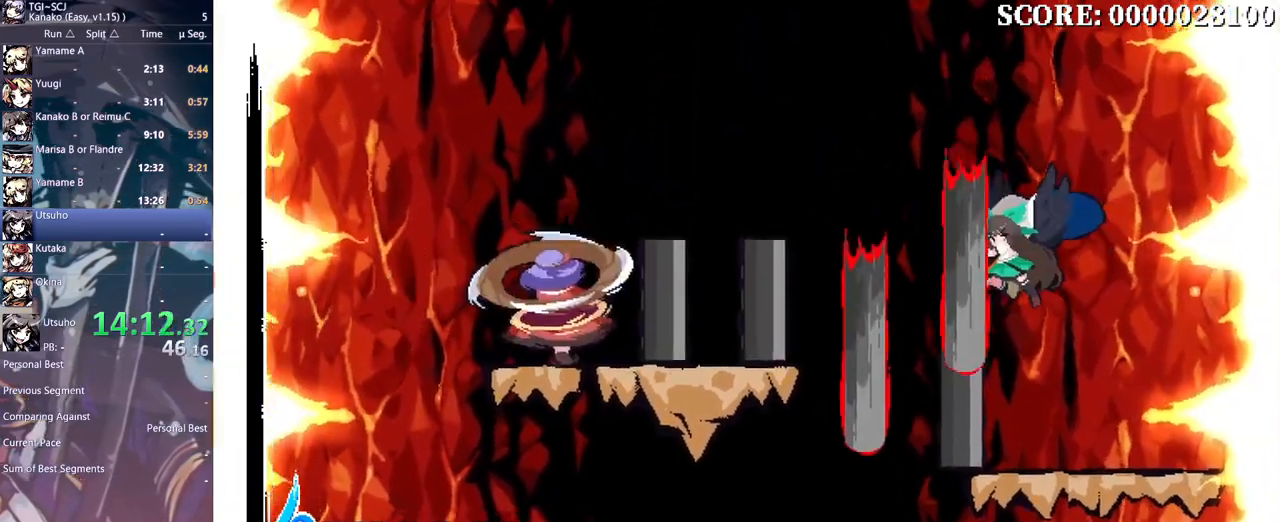
{"buttons": ["Y"], "events": []}
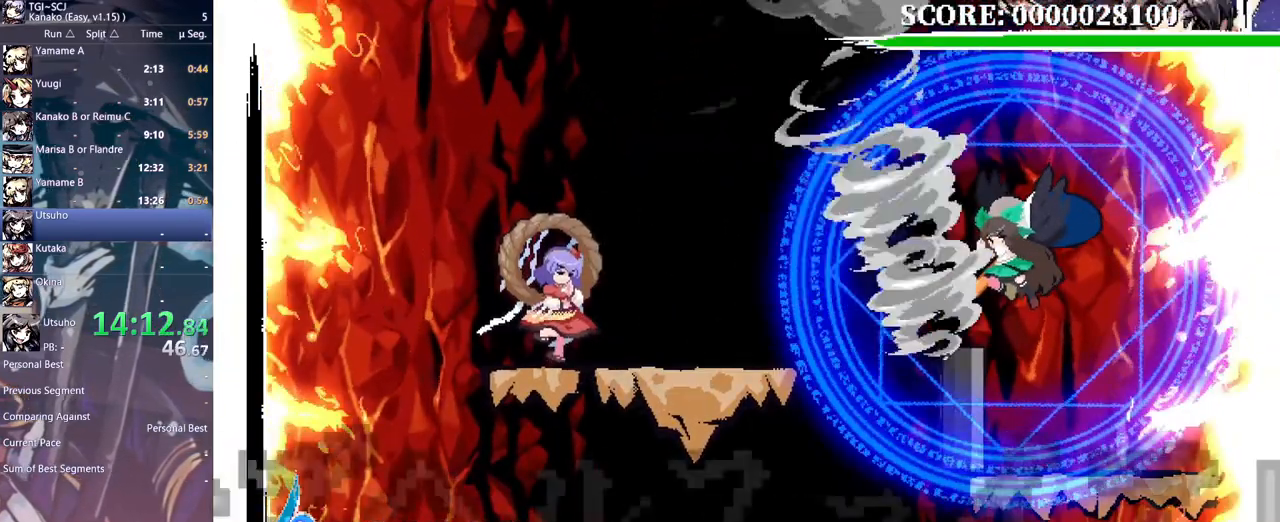
{"buttons": ["DPAD_LEFT"], "events": [[67, "DPAD_DOWN", "down"], [83, "DPAD_DOWN", "up"], [117, "Y", "up"], [383, "DPAD_LEFT", "down"]]}
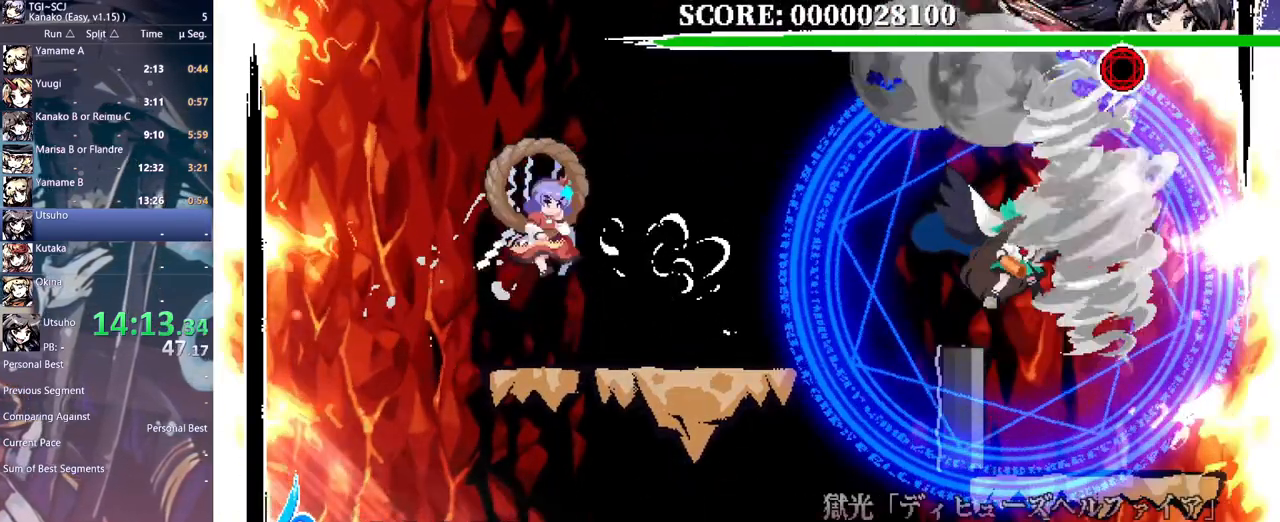
{"buttons": [], "events": [[150, "DPAD_LEFT", "up"], [217, "Y", "down"], [317, "Y", "up"], [367, "Y", "down"], [433, "Y", "up"], [467, "DPAD_DOWN", "down"], [500, "DPAD_DOWN", "up"]]}